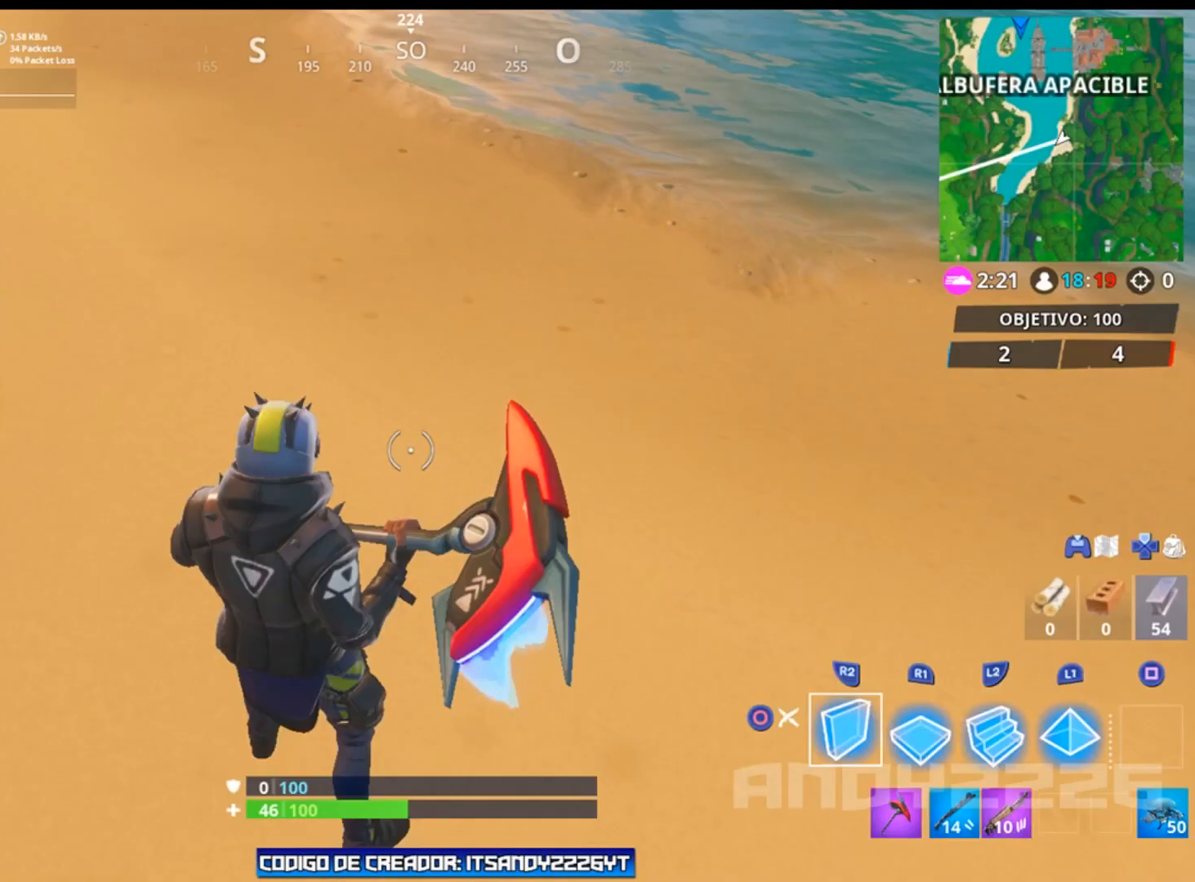
Gameplay with a controller (PlayStation layout); each line is a JSON object with the inputs held at the frame after it. "events" lists button and stick changes between this image and that frame as [ms after this image, input, new state], when the widget could be followed in between. Not read: TOUCHPAD.
{"buttons": [], "left_stick": "right", "right_stick": "up-right", "events": [[34, "CIRCLE", "up"], [184, "right_stick", "down-right"], [234, "right_stick", "right"], [267, "left_stick", "down"], [468, "right_stick", "up-right"], [484, "left_stick", "right"]]}
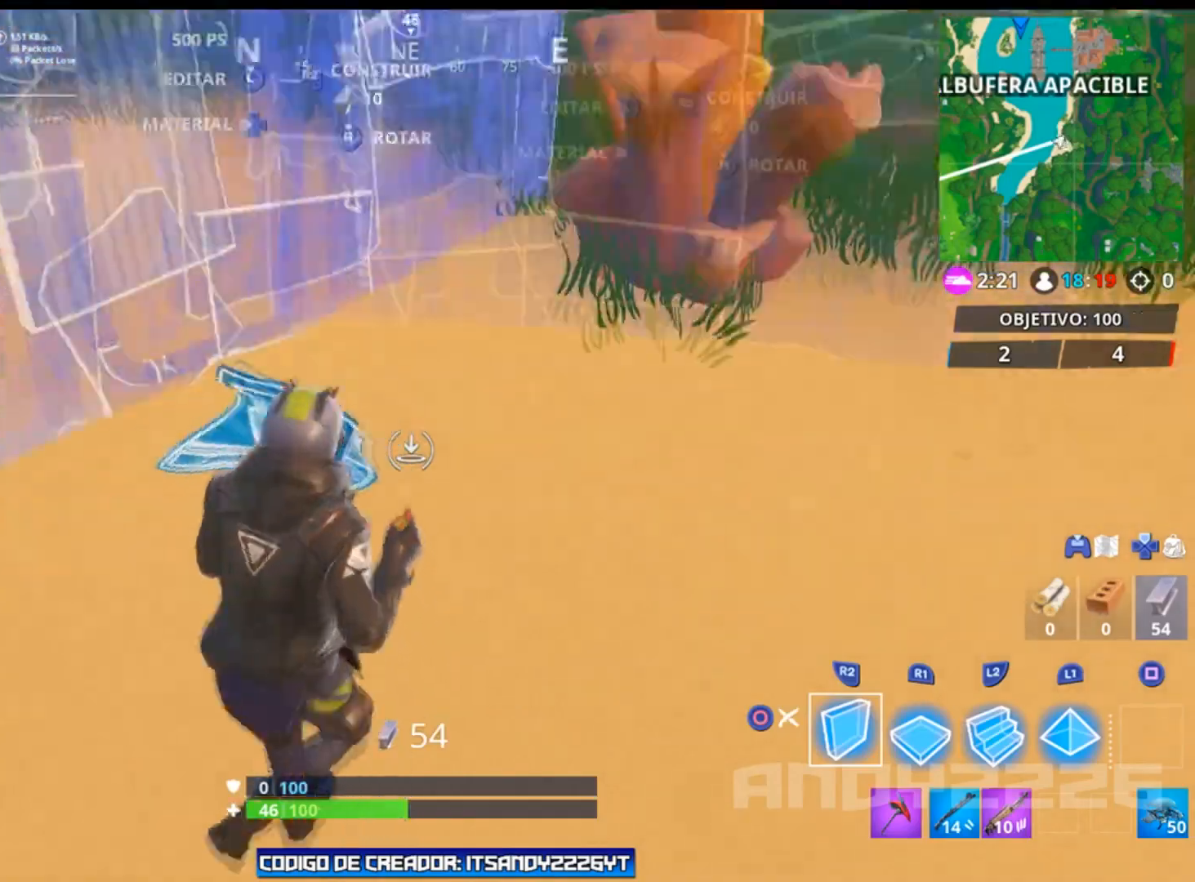
{"buttons": [], "left_stick": "left", "right_stick": "down-left", "events": [[67, "right_stick", "up-left"], [117, "left_stick", "left"], [284, "right_stick", "center"], [467, "right_stick", "down-left"]]}
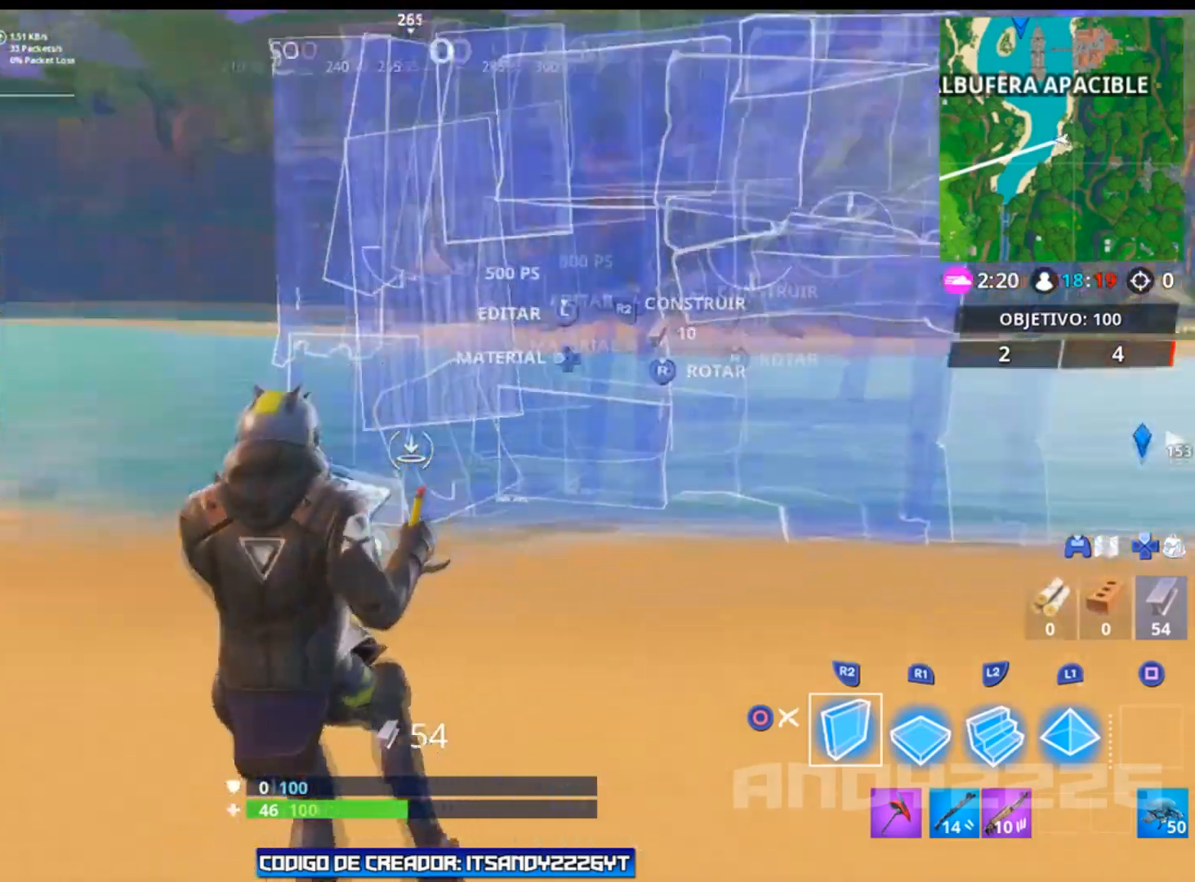
{"buttons": ["CROSS"], "left_stick": "left", "right_stick": "center", "events": [[151, "left_stick", "down-right"], [167, "right_stick", "right"], [301, "left_stick", "right"], [301, "right_stick", "center"], [401, "CROSS", "down"], [401, "left_stick", "center"], [451, "left_stick", "left"]]}
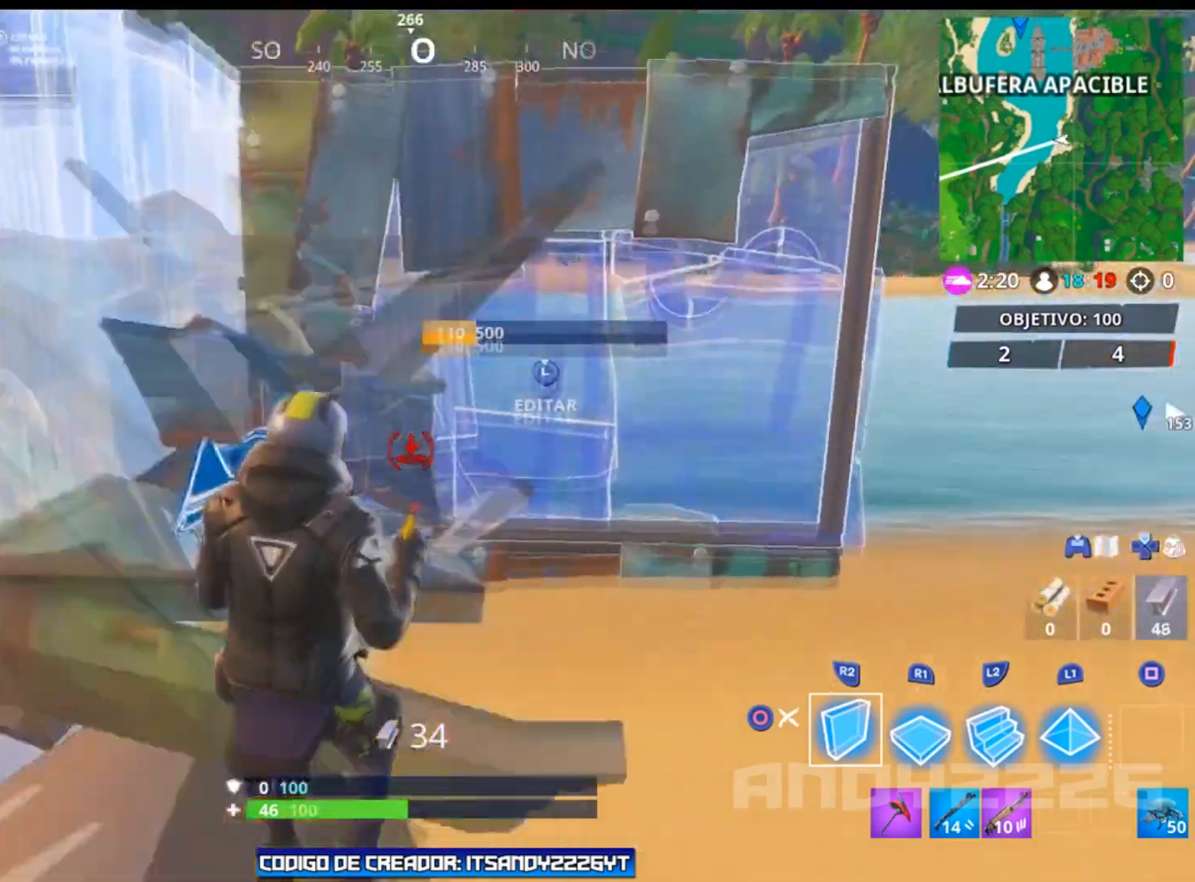
{"buttons": ["CIRCLE"], "left_stick": "up-right", "right_stick": "center", "events": [[17, "CROSS", "up"], [100, "left_stick", "center"], [150, "left_stick", "right"], [183, "right_stick", "down"], [250, "right_stick", "center"], [300, "left_stick", "up-right"], [367, "CIRCLE", "down"]]}
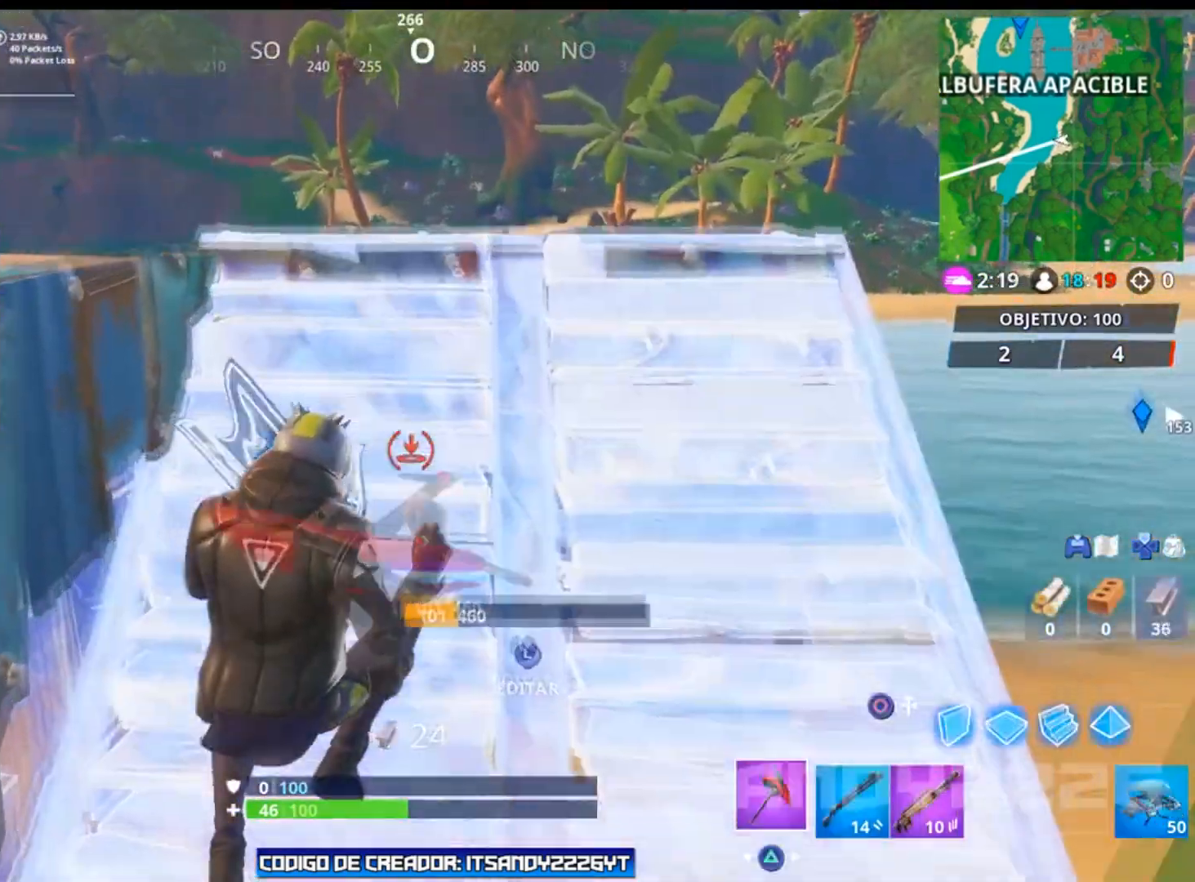
{"buttons": [], "left_stick": "up-right", "right_stick": "center", "events": [[17, "CIRCLE", "up"], [151, "right_stick", "right"], [384, "right_stick", "center"]]}
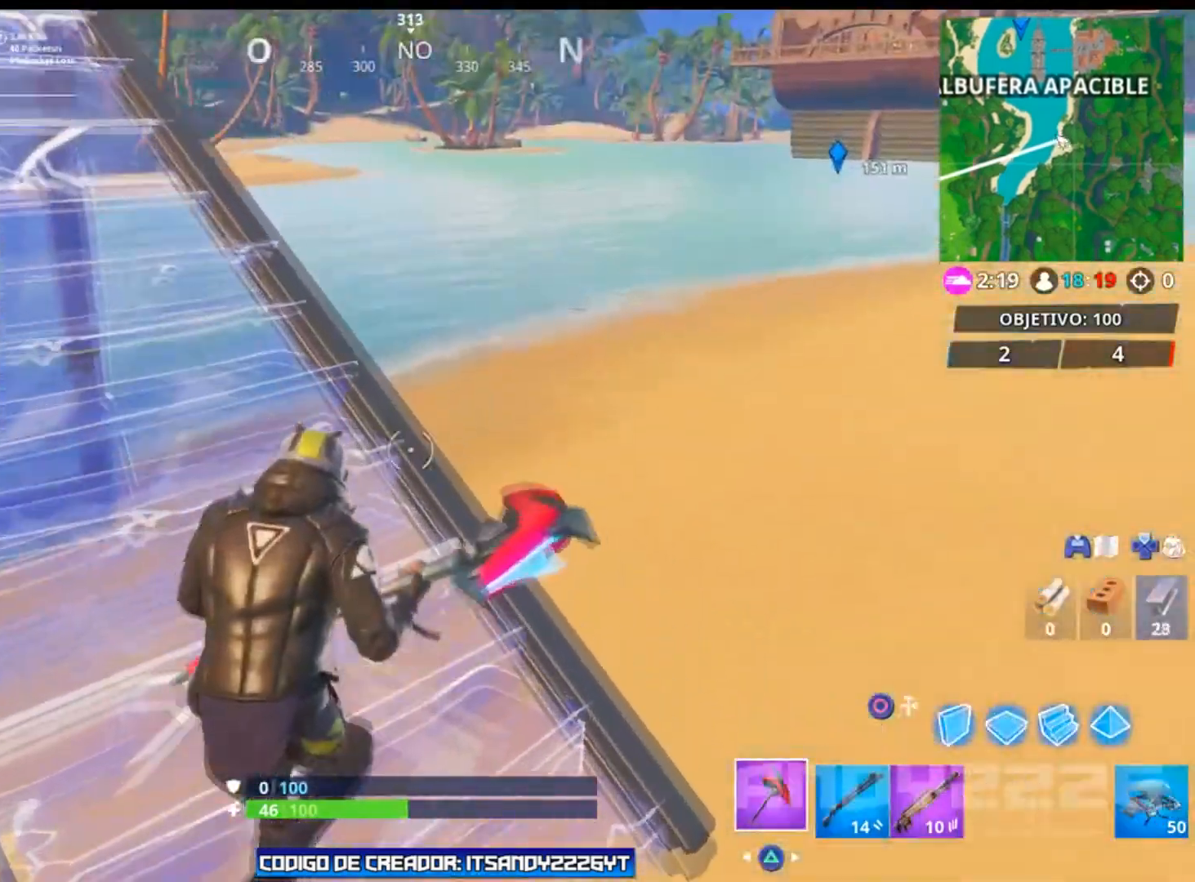
{"buttons": [], "left_stick": "up-right", "right_stick": "right", "events": [[33, "right_stick", "right"]]}
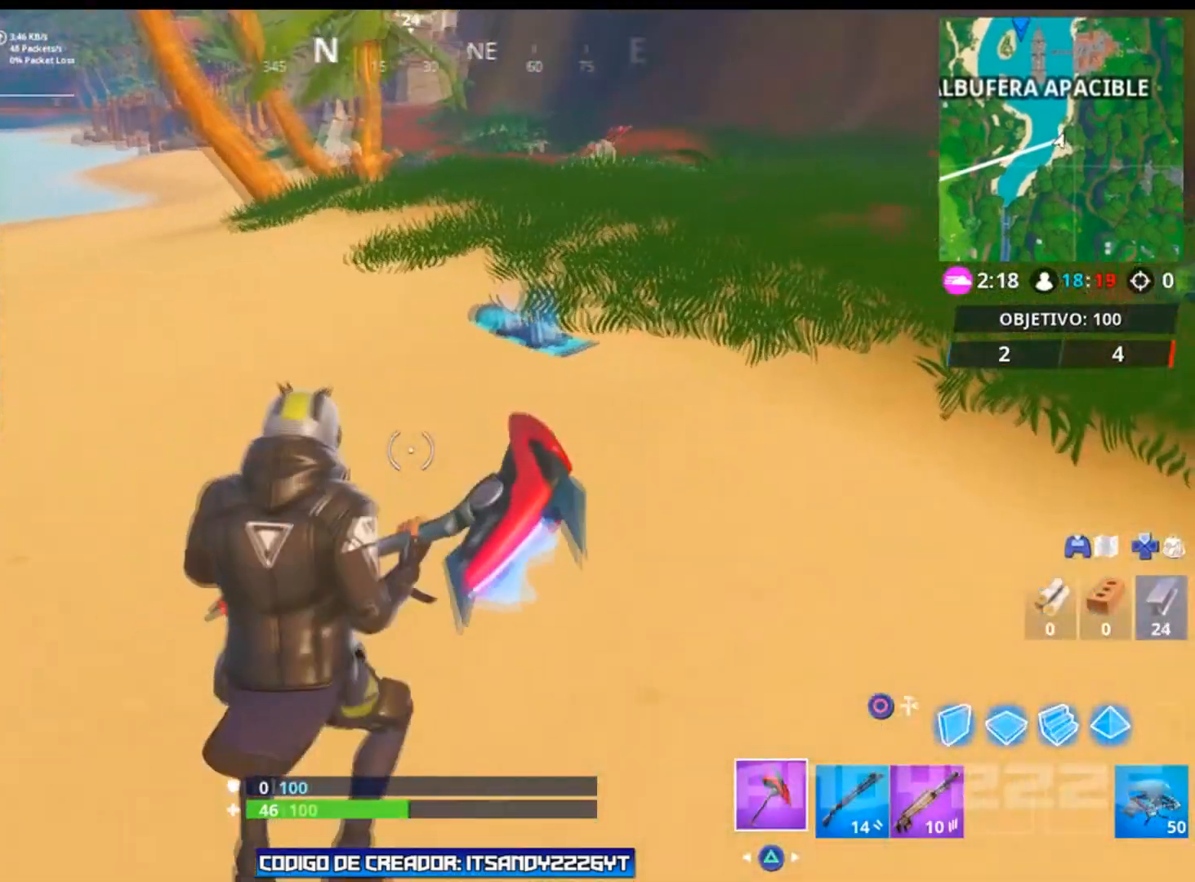
{"buttons": [], "left_stick": "up", "right_stick": "center", "events": [[151, "left_stick", "up"], [167, "right_stick", "center"]]}
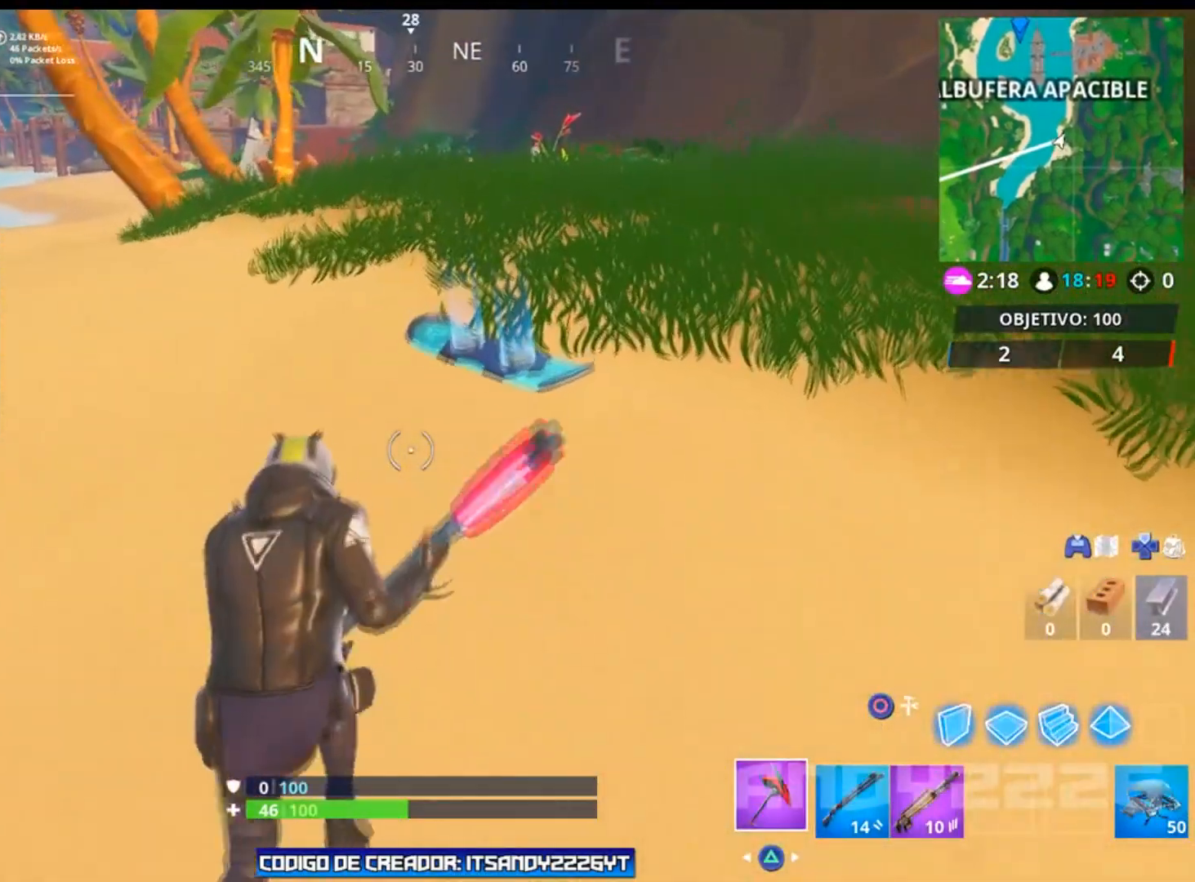
{"buttons": [], "left_stick": "left", "right_stick": "left", "events": [[284, "right_stick", "left"], [300, "left_stick", "left"]]}
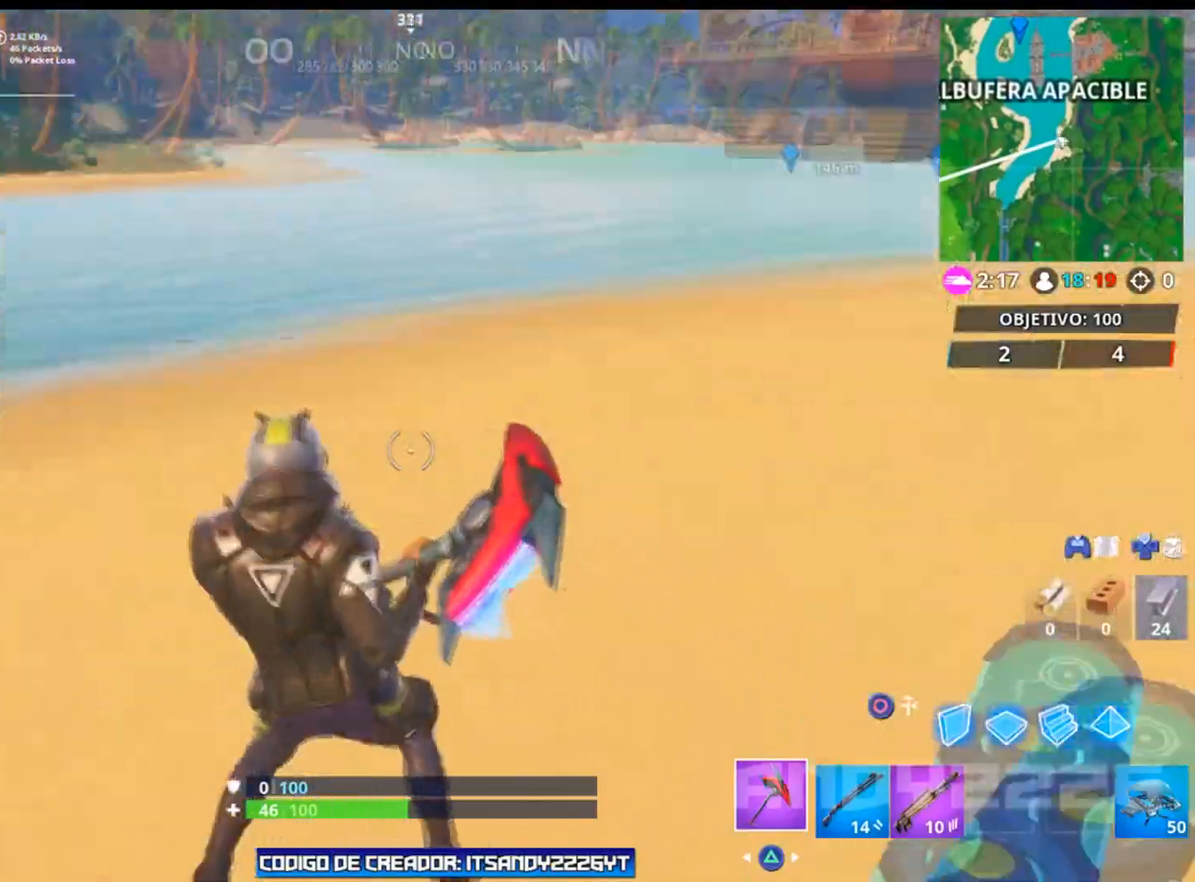
{"buttons": [], "left_stick": "up-left", "right_stick": "left", "events": [[167, "left_stick", "up-left"], [184, "right_stick", "center"], [384, "right_stick", "left"]]}
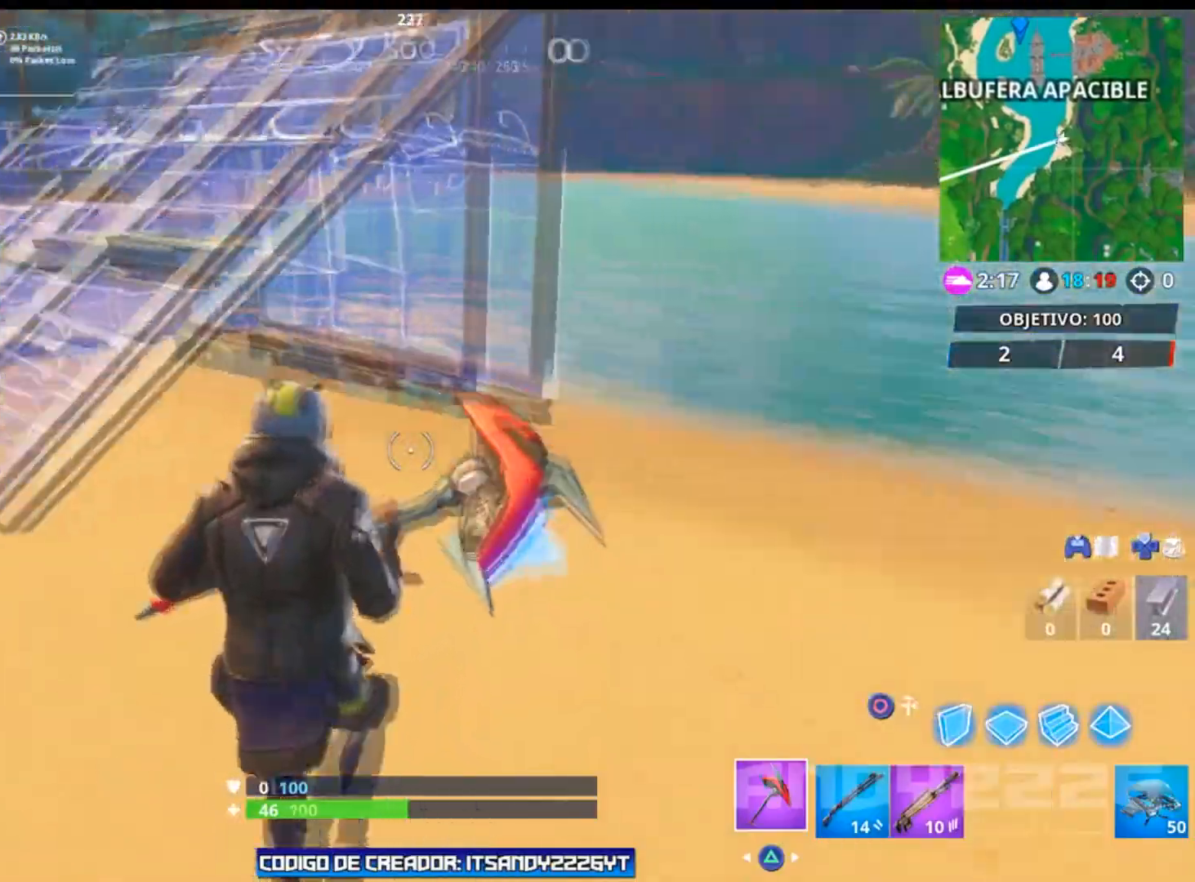
{"buttons": ["CIRCLE"], "left_stick": "up-right", "right_stick": "center", "events": [[150, "right_stick", "center"], [284, "CROSS", "down"], [334, "left_stick", "up-right"], [500, "CIRCLE", "down"], [500, "CROSS", "up"]]}
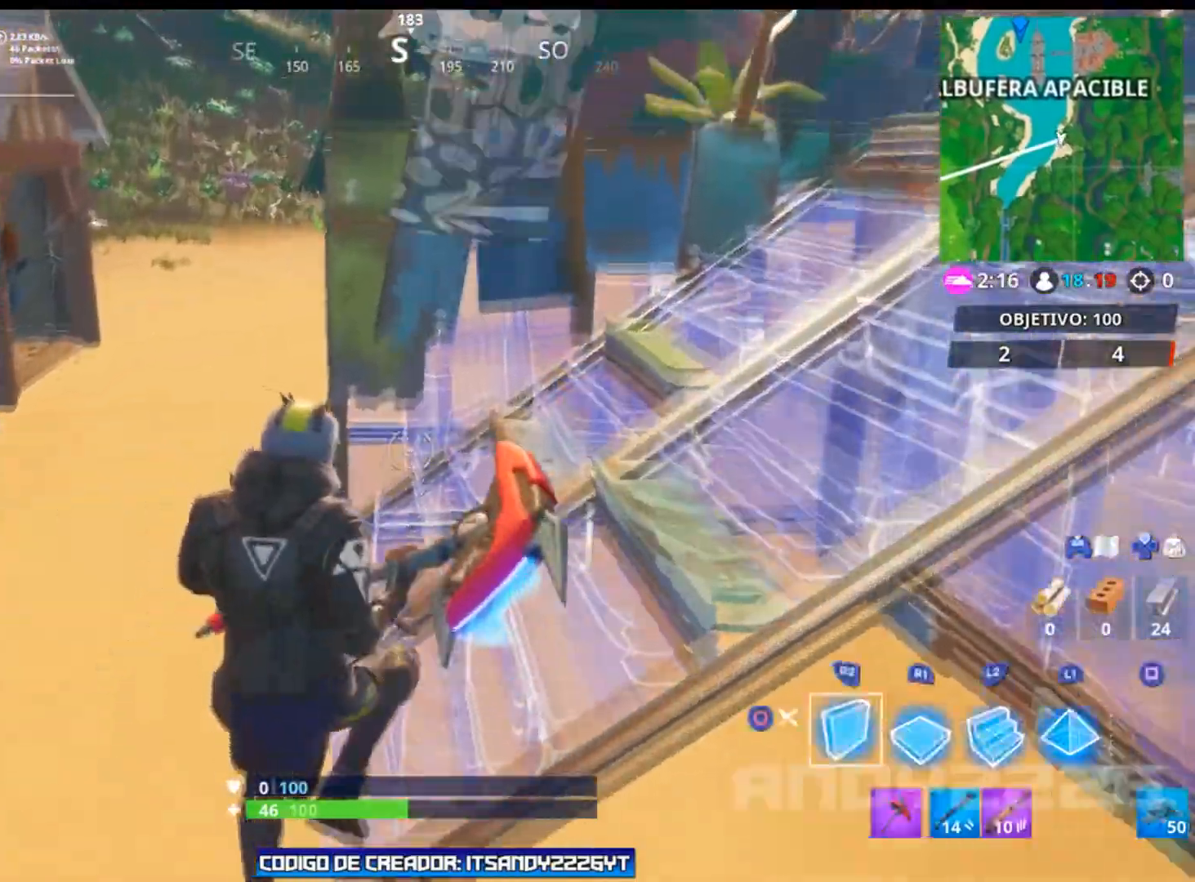
{"buttons": [], "left_stick": "right", "right_stick": "center", "events": [[17, "left_stick", "right"], [100, "CIRCLE", "up"]]}
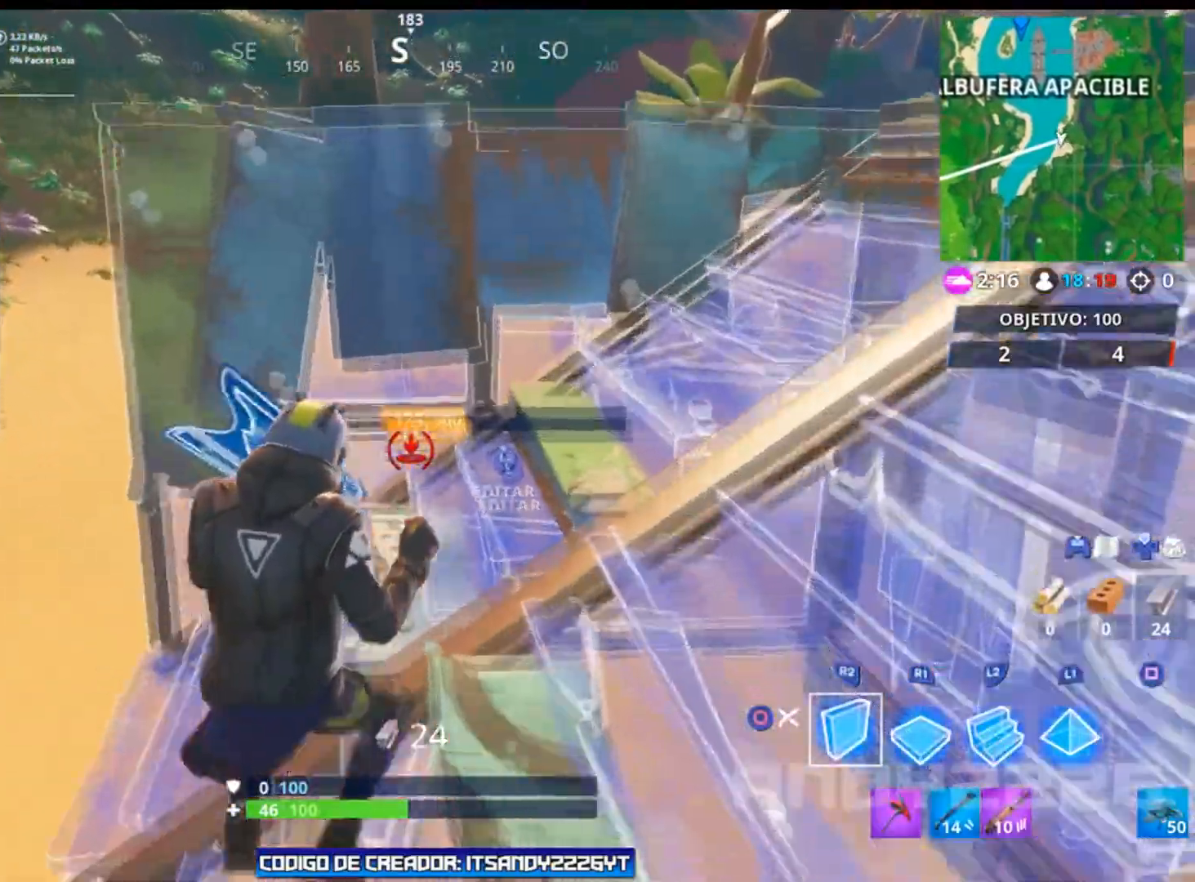
{"buttons": [], "left_stick": "right", "right_stick": "left", "events": [[117, "right_stick", "down-left"], [317, "right_stick", "left"]]}
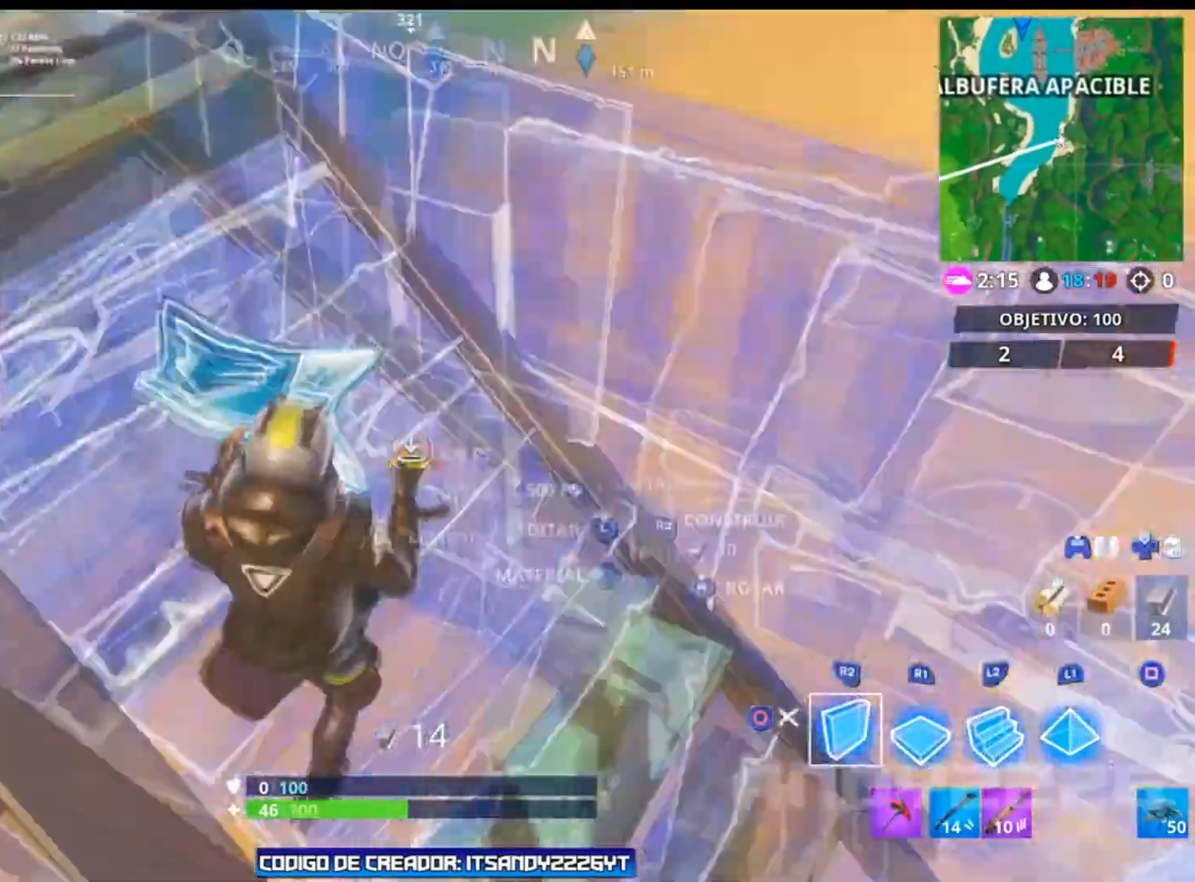
{"buttons": [], "left_stick": "up-left", "right_stick": "center", "events": [[184, "right_stick", "center"], [217, "left_stick", "center"], [284, "CIRCLE", "down"], [284, "left_stick", "left"], [351, "left_stick", "up-left"], [384, "CIRCLE", "up"]]}
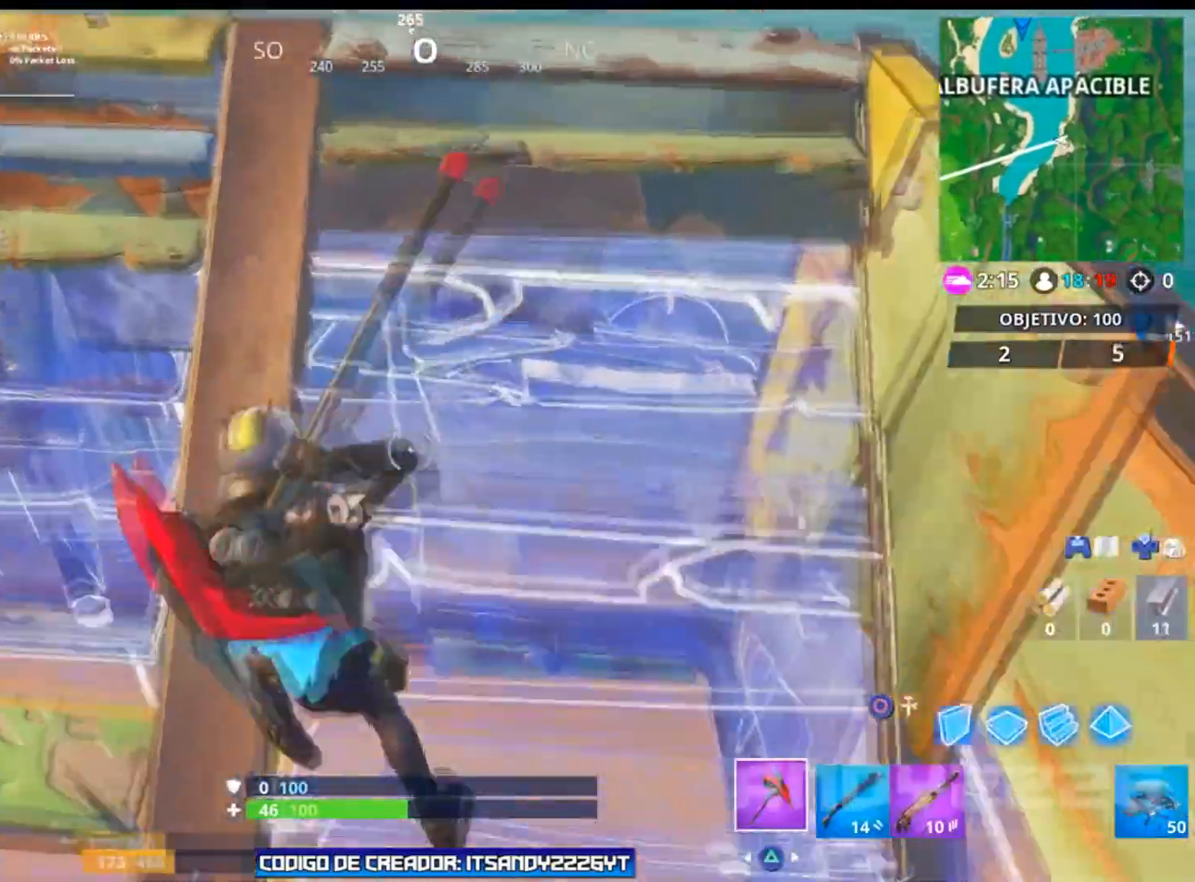
{"buttons": [], "left_stick": "up-right", "right_stick": "center", "events": [[83, "right_stick", "right"], [284, "left_stick", "up"], [450, "left_stick", "up-right"], [450, "right_stick", "center"]]}
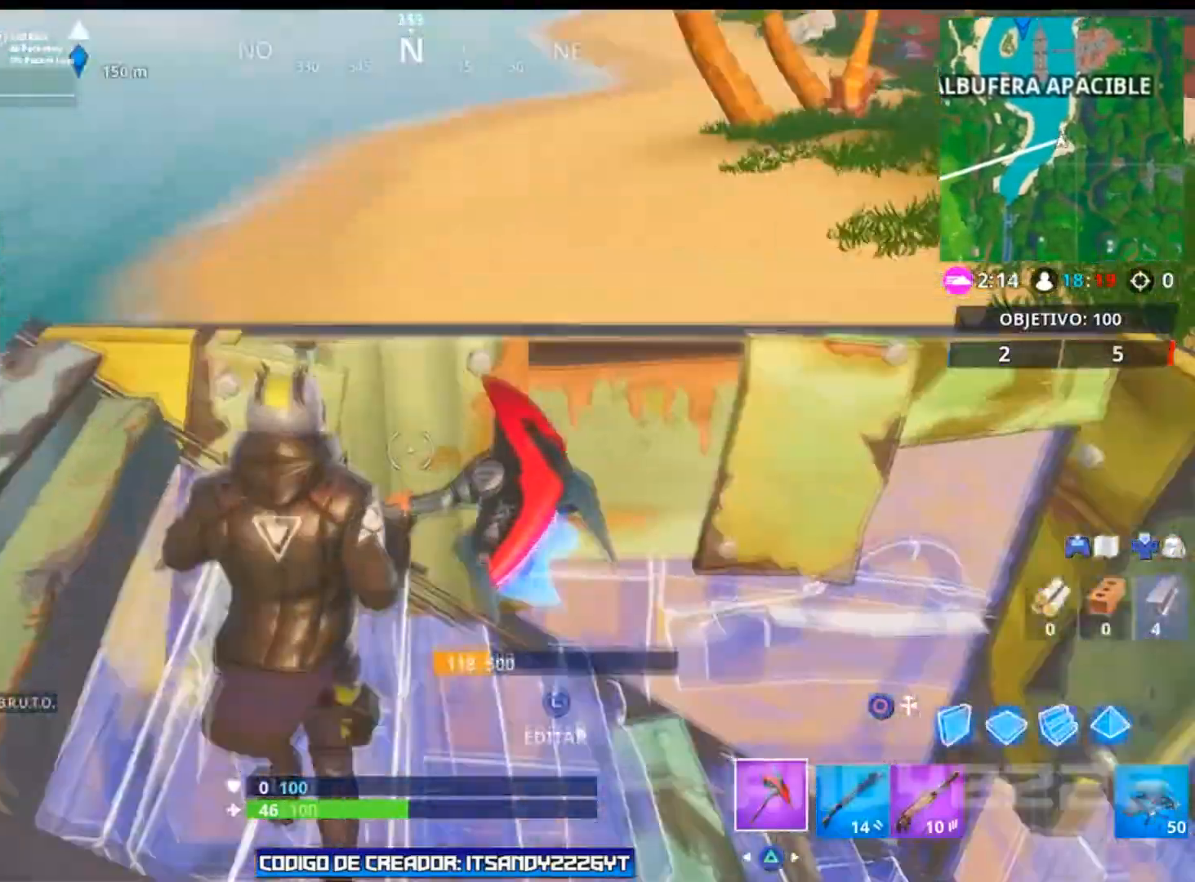
{"buttons": [], "left_stick": "down", "right_stick": "down", "events": [[67, "CROSS", "down"], [267, "CIRCLE", "down"], [267, "left_stick", "down-right"], [301, "CROSS", "up"], [367, "CIRCLE", "up"], [367, "left_stick", "down"], [451, "right_stick", "down"]]}
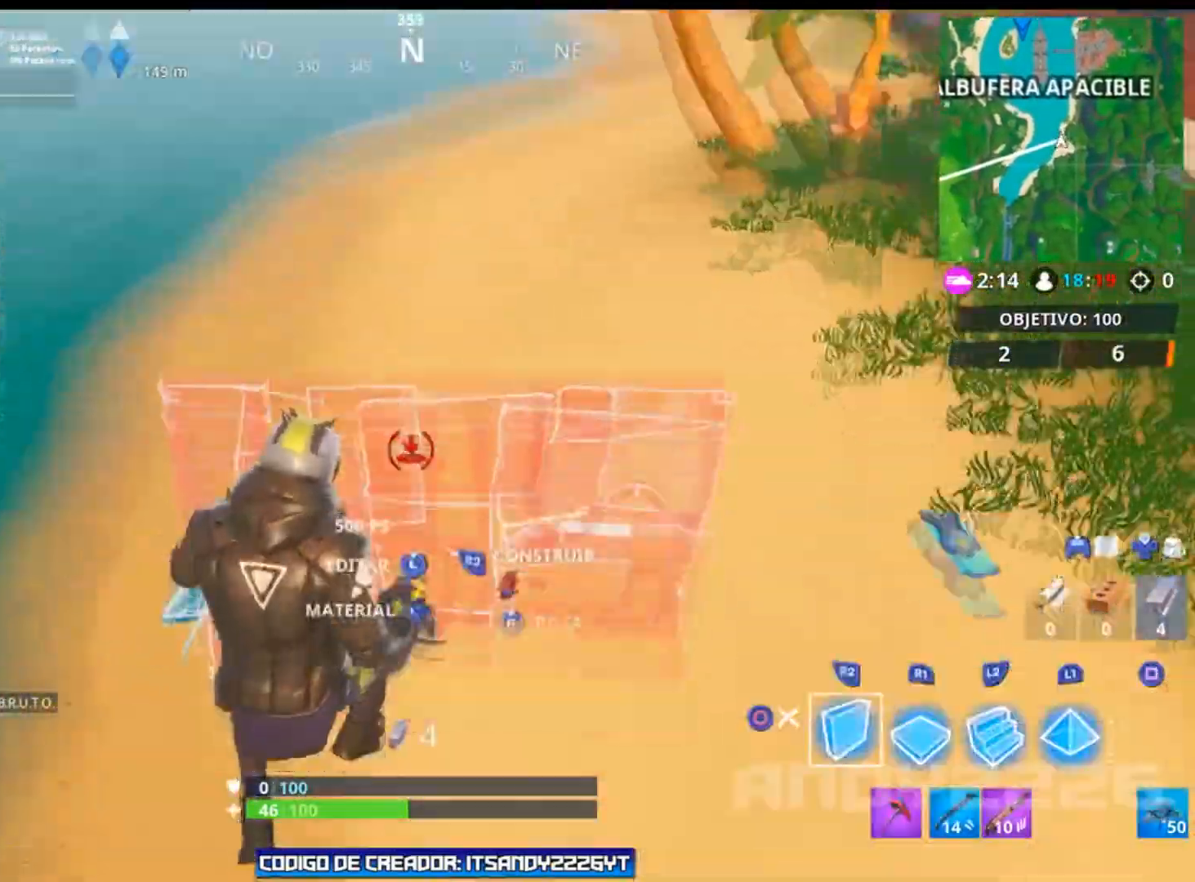
{"buttons": [], "left_stick": "left", "right_stick": "center", "events": [[33, "right_stick", "down-right"], [133, "left_stick", "down-right"], [133, "right_stick", "right"], [284, "left_stick", "right"], [367, "right_stick", "up"], [434, "left_stick", "left"], [434, "right_stick", "center"]]}
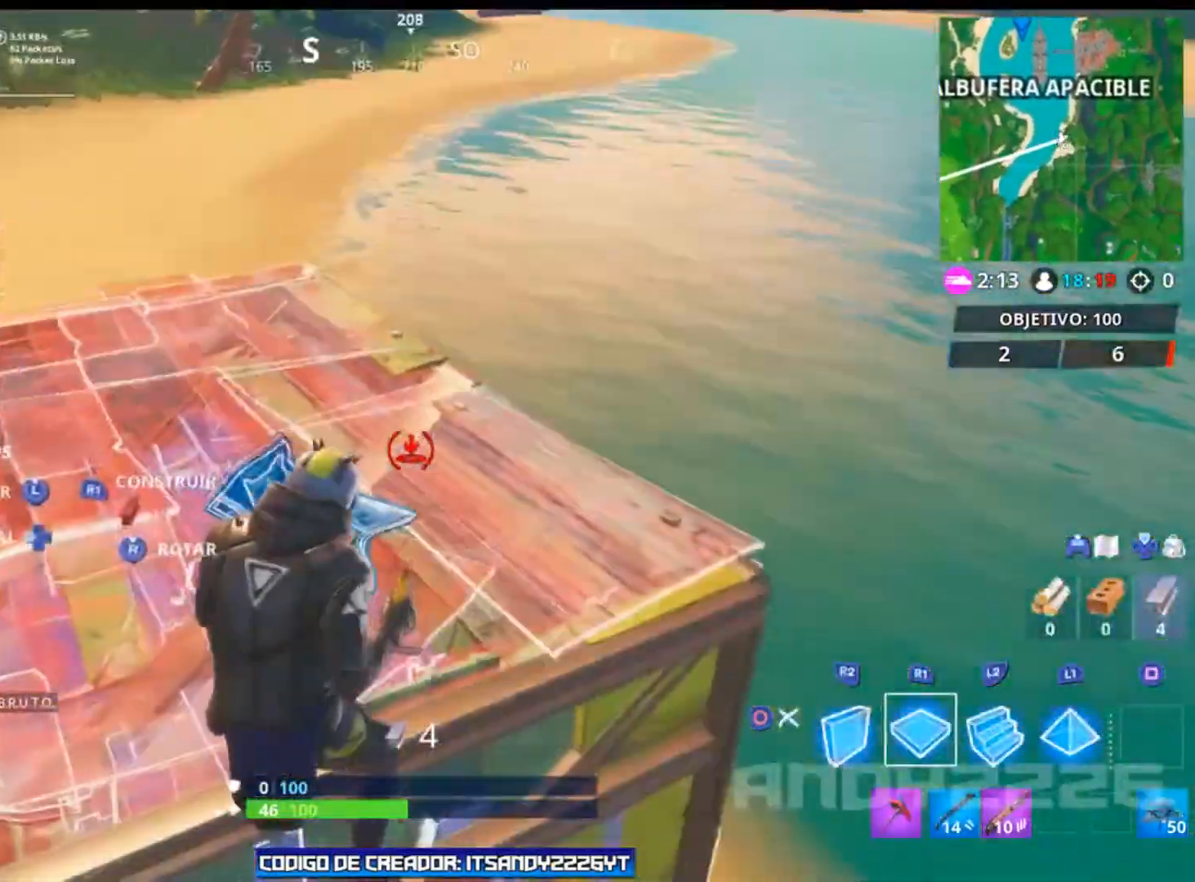
{"buttons": [], "left_stick": "left", "right_stick": "center", "events": [[301, "left_stick", "up-left"], [384, "right_stick", "left"], [451, "right_stick", "center"], [484, "left_stick", "left"]]}
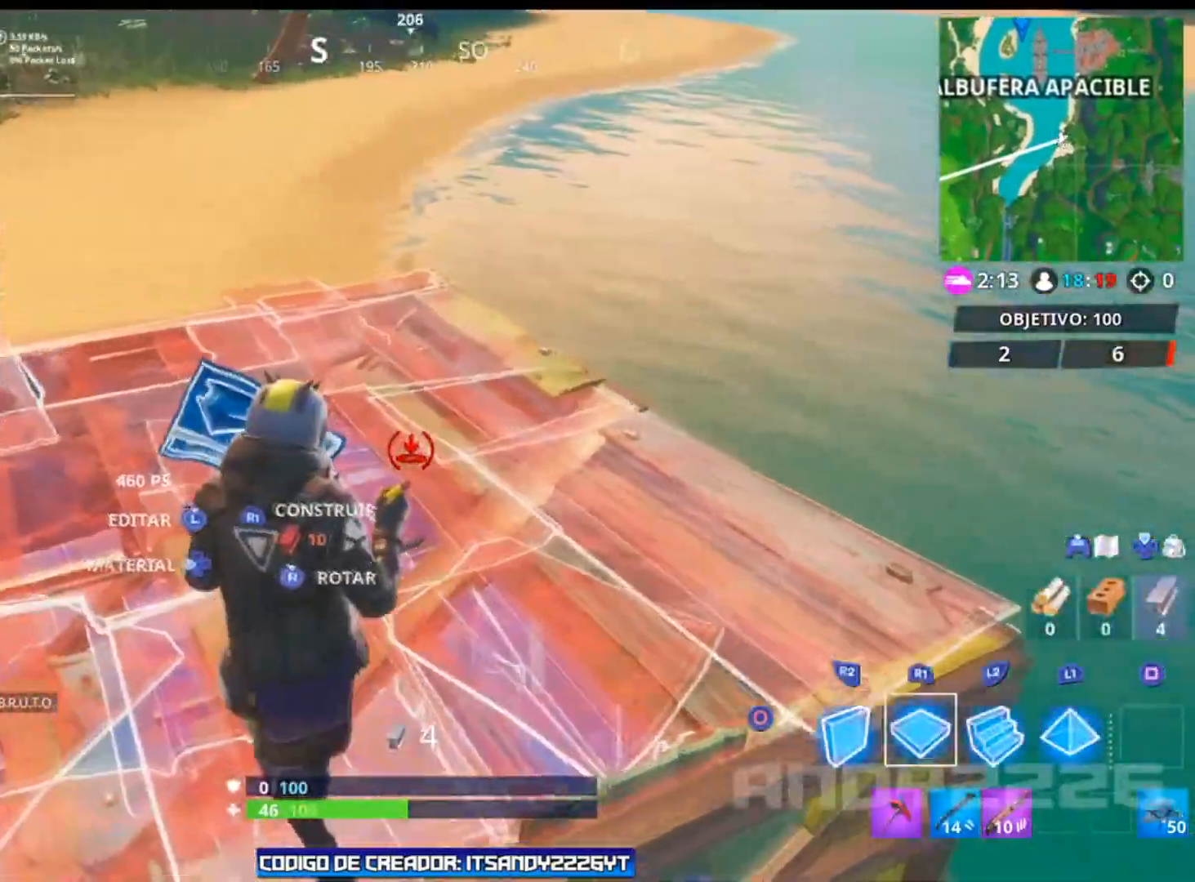
{"buttons": [], "left_stick": "right", "right_stick": "center", "events": [[50, "CIRCLE", "down"], [150, "CIRCLE", "up"], [250, "right_stick", "down-left"], [267, "left_stick", "down"], [317, "right_stick", "left"], [334, "left_stick", "down-right"], [450, "left_stick", "right"], [450, "right_stick", "center"]]}
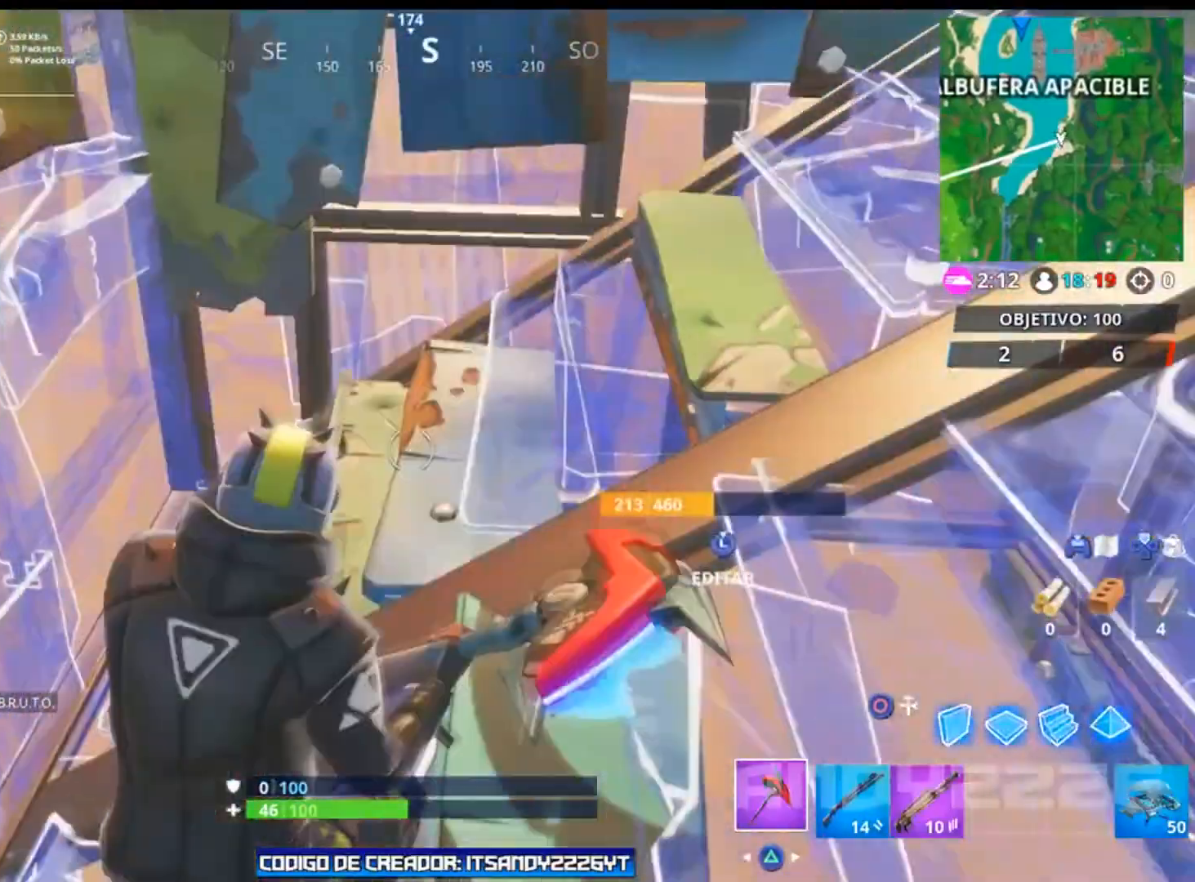
{"buttons": [], "left_stick": "up-right", "right_stick": "left", "events": [[117, "right_stick", "up-left"], [134, "left_stick", "up-right"], [317, "right_stick", "center"], [367, "L3", "down"], [451, "right_stick", "left"], [501, "L3", "up"]]}
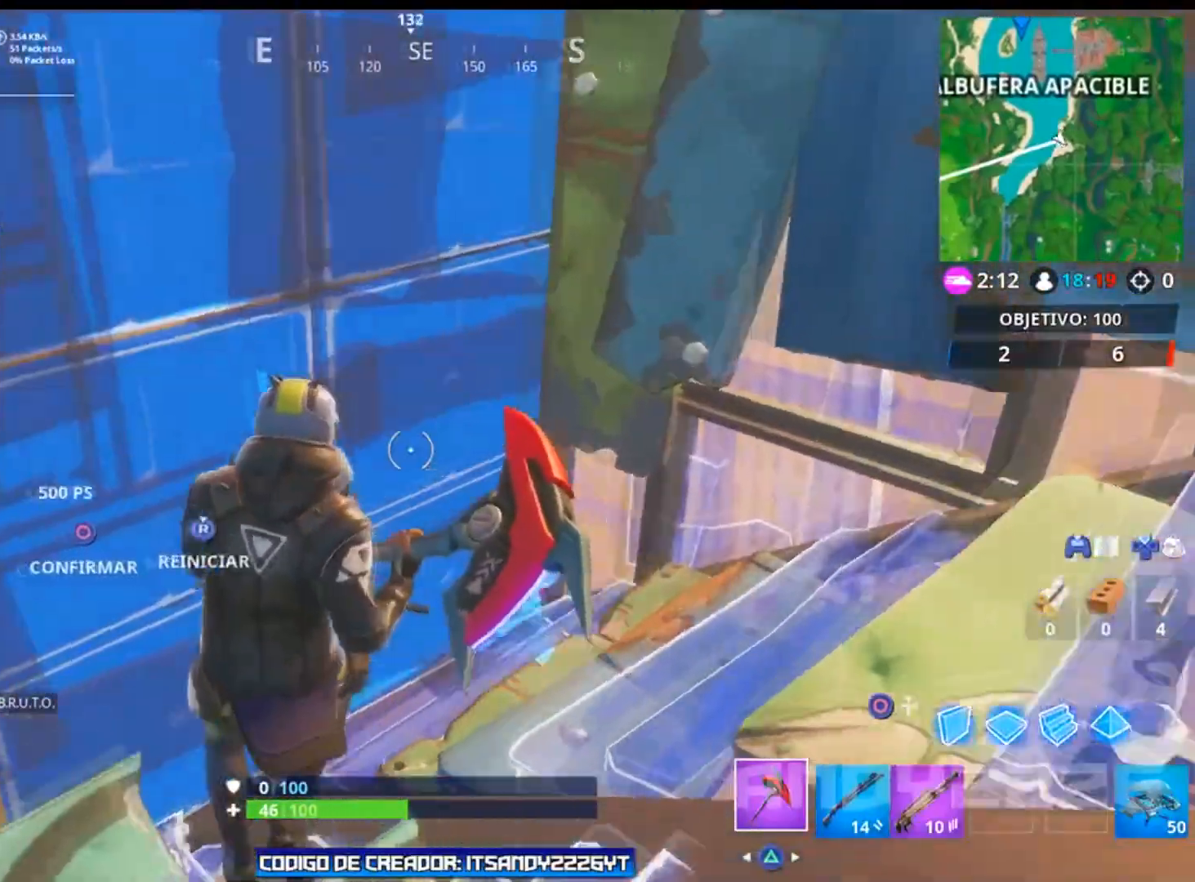
{"buttons": [], "left_stick": "left", "right_stick": "down-left", "events": [[83, "left_stick", "left"], [133, "right_stick", "center"], [400, "right_stick", "down-left"]]}
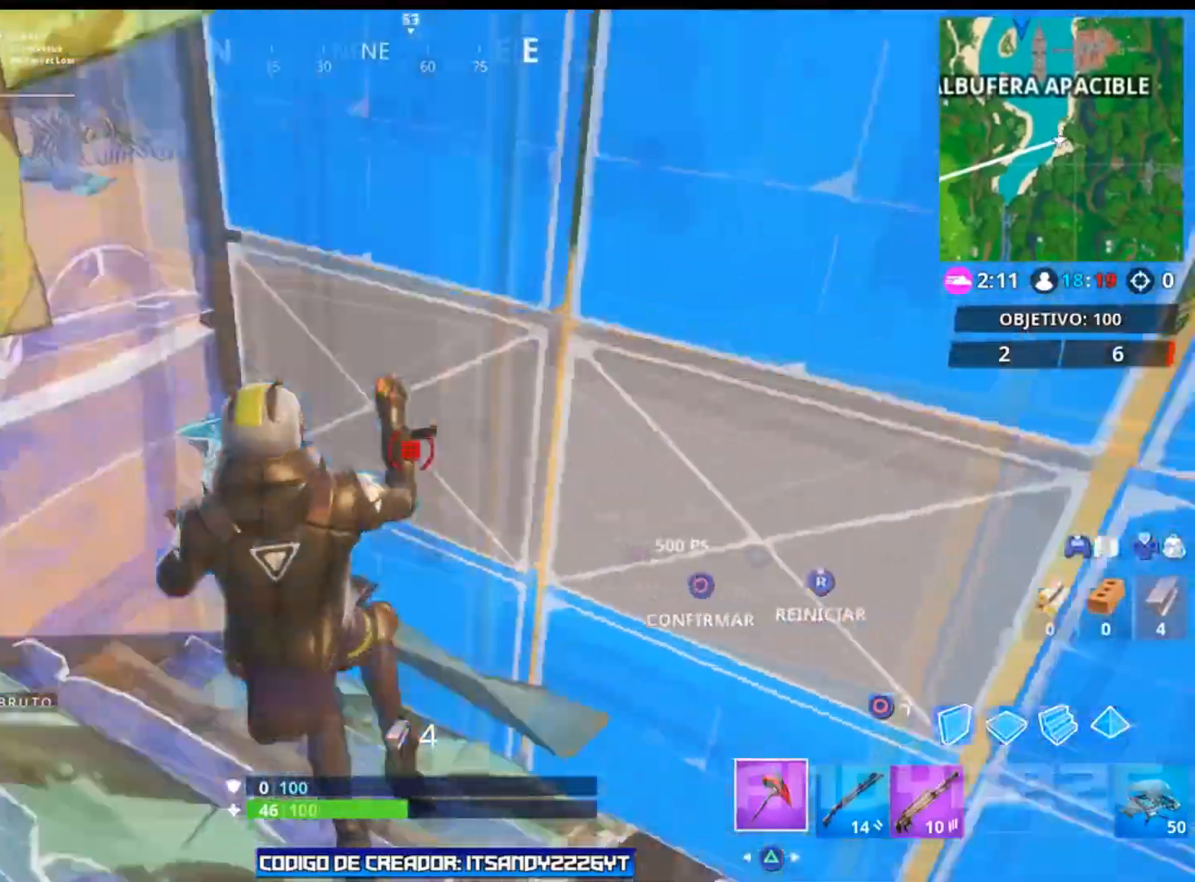
{"buttons": [], "left_stick": "up-left", "right_stick": "center", "events": [[84, "left_stick", "down"], [117, "right_stick", "right"], [167, "left_stick", "right"], [184, "right_stick", "up-right"], [317, "left_stick", "up"], [367, "left_stick", "up-left"], [367, "right_stick", "center"]]}
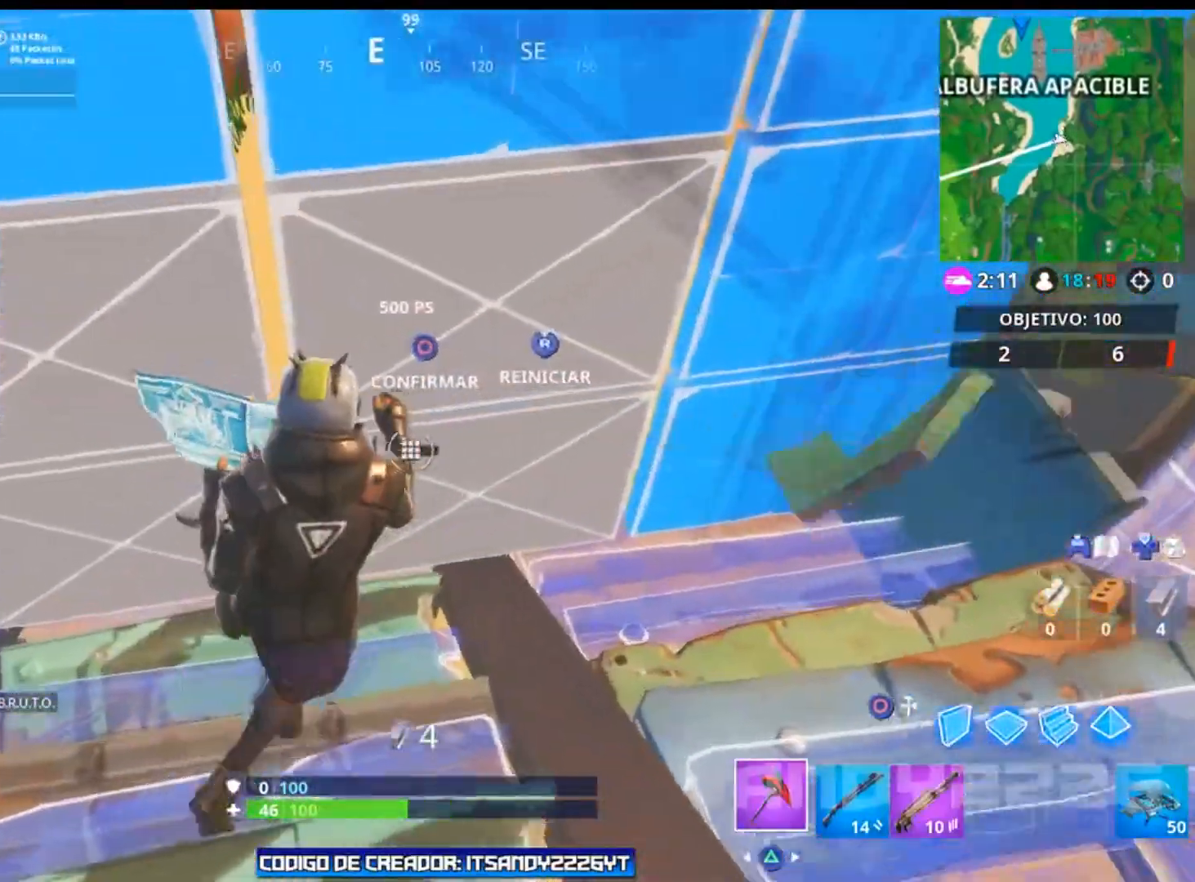
{"buttons": [], "left_stick": "up", "right_stick": "center", "events": [[50, "CIRCLE", "down"], [133, "CIRCLE", "up"], [267, "left_stick", "up"], [284, "right_stick", "up"], [450, "right_stick", "center"]]}
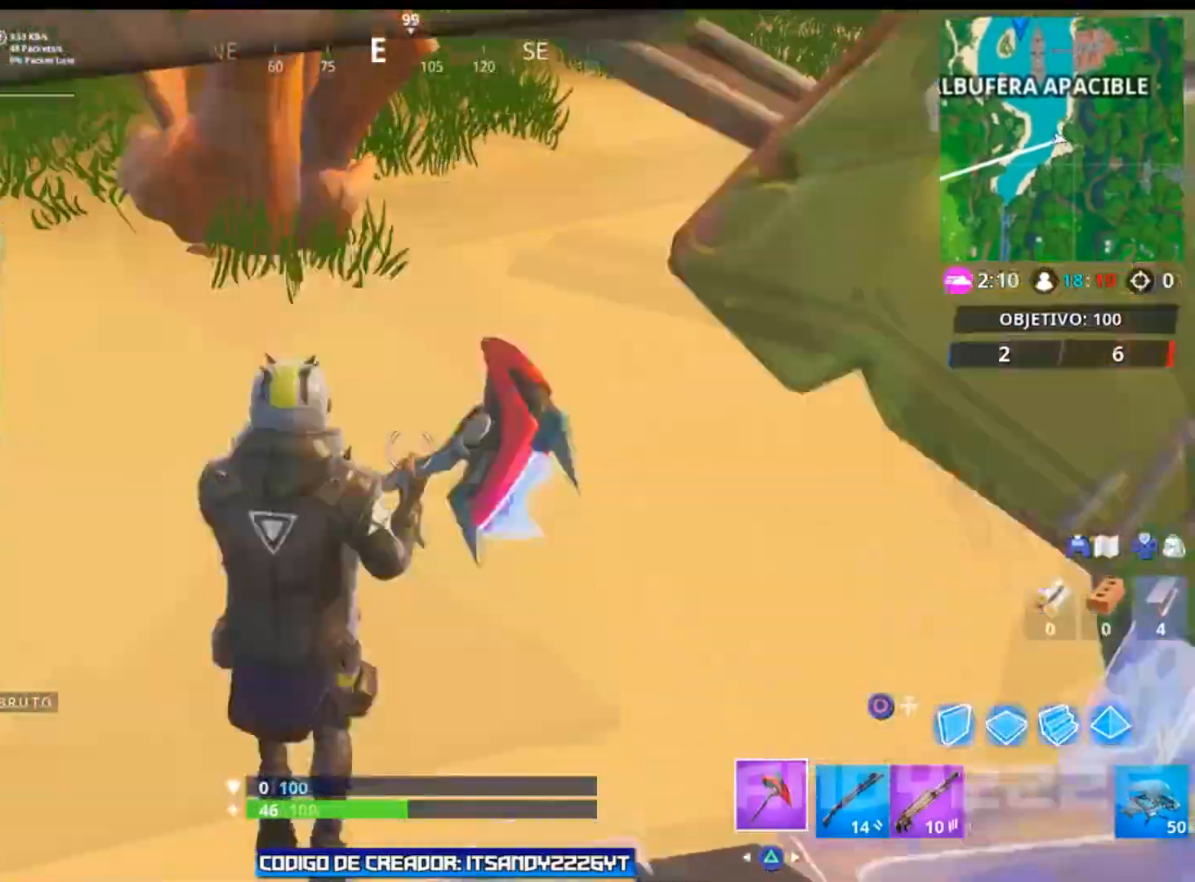
{"buttons": [], "left_stick": "up", "right_stick": "up-right", "events": [[201, "left_stick", "up-left"], [234, "right_stick", "right"], [401, "left_stick", "up"], [434, "right_stick", "up-right"]]}
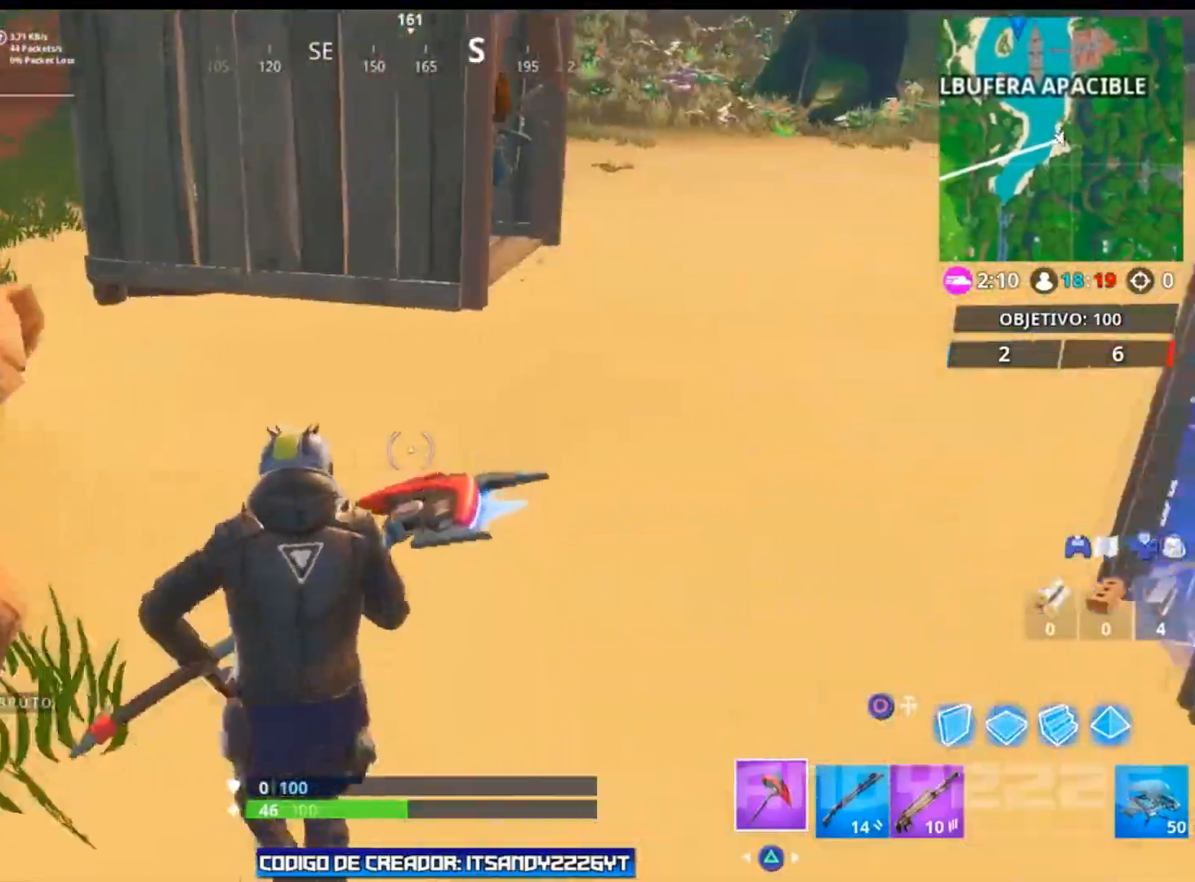
{"buttons": [], "left_stick": "down-right", "right_stick": "left", "events": [[17, "right_stick", "center"], [100, "right_stick", "left"], [467, "left_stick", "down-right"]]}
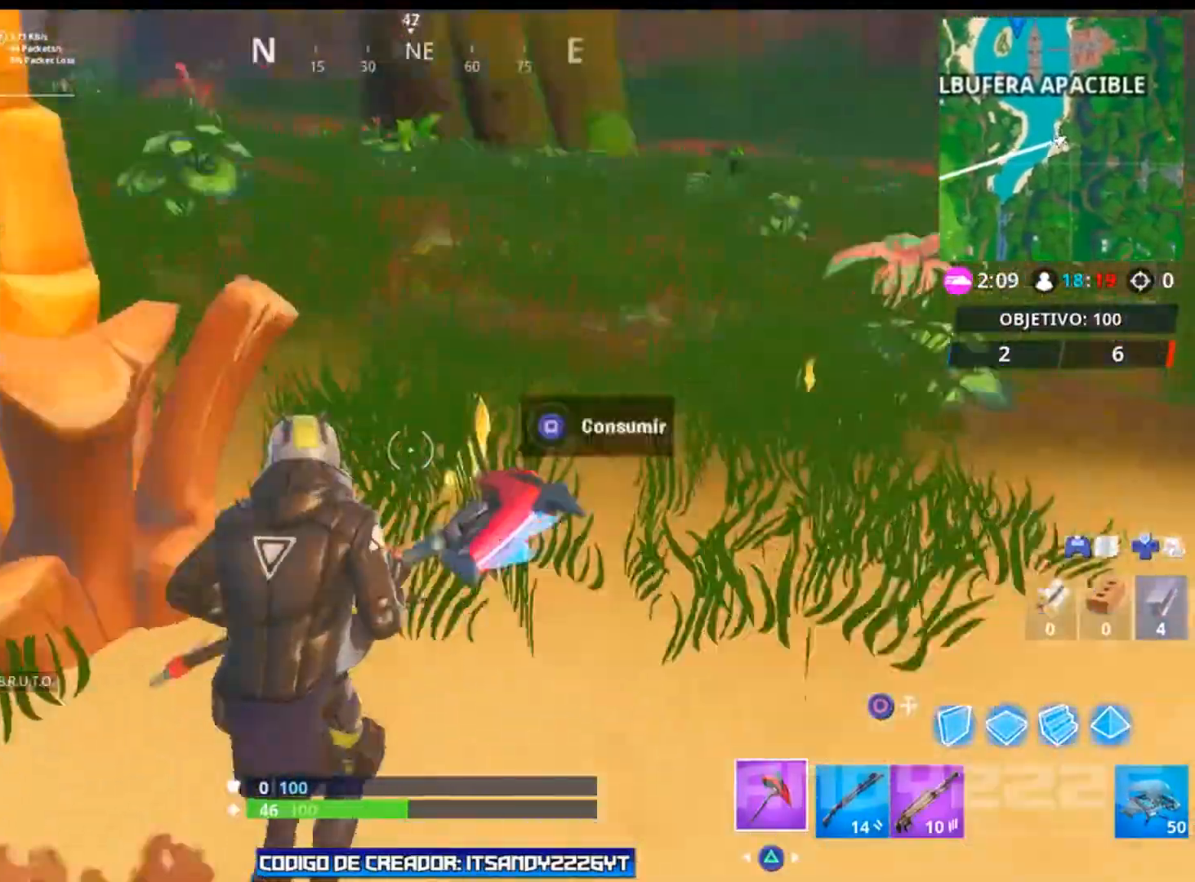
{"buttons": [], "left_stick": "up-left", "right_stick": "center", "events": [[50, "left_stick", "down"], [134, "left_stick", "left"], [167, "right_stick", "center"], [201, "R3", "down"], [234, "left_stick", "up"], [284, "R3", "up"], [384, "R3", "down"], [451, "left_stick", "up-left"], [484, "R3", "up"]]}
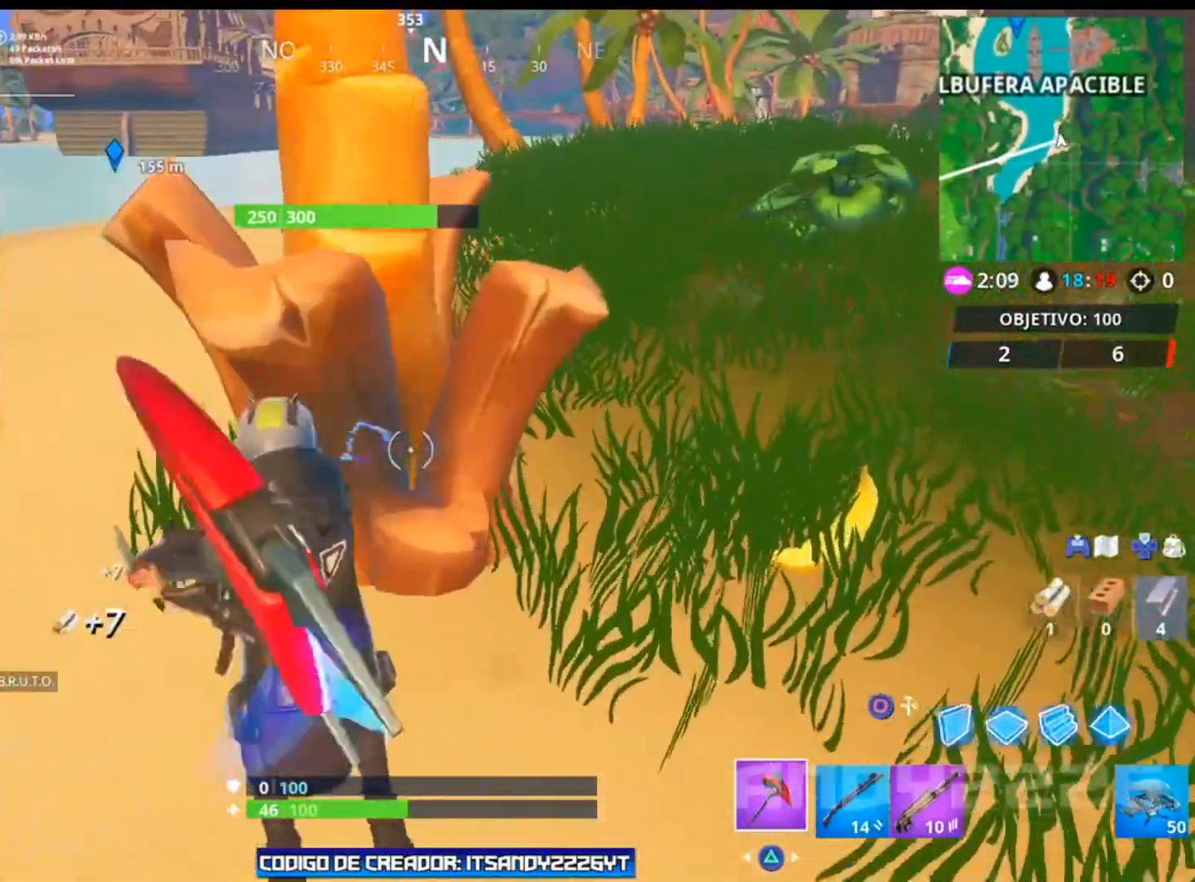
{"buttons": ["R2"], "left_stick": "up-left", "right_stick": "center", "events": [[50, "right_stick", "right"], [117, "R3", "down"], [167, "left_stick", "down-left"], [233, "R3", "up"], [233, "left_stick", "down-right"], [284, "right_stick", "center"], [367, "R3", "down"], [384, "left_stick", "down-left"], [434, "R3", "up"], [484, "left_stick", "up-left"], [500, "R2", "down"]]}
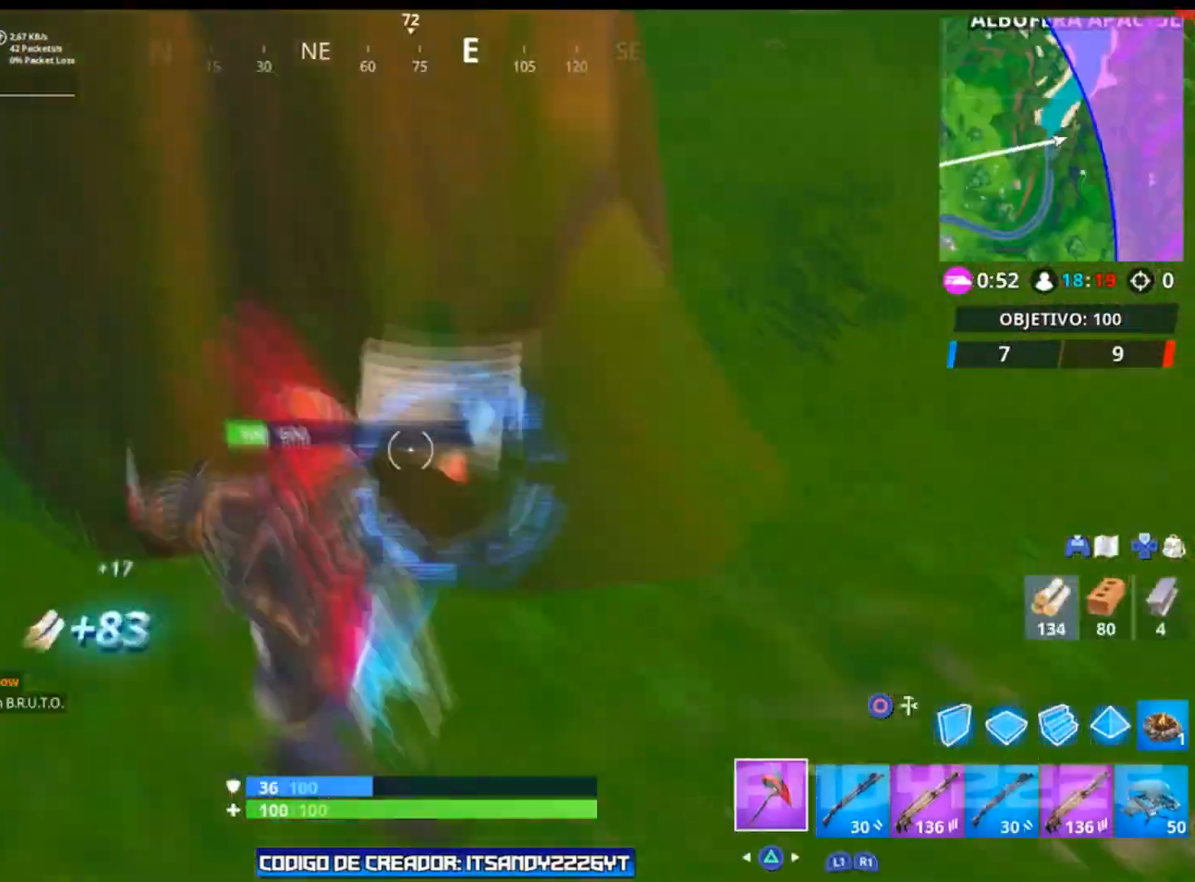
{"buttons": [], "left_stick": "center", "right_stick": "center", "events": [[17, "right_stick", "up-right"], [67, "right_stick", "center"], [84, "left_stick", "down"], [151, "R2", "up"], [184, "left_stick", "center"]]}